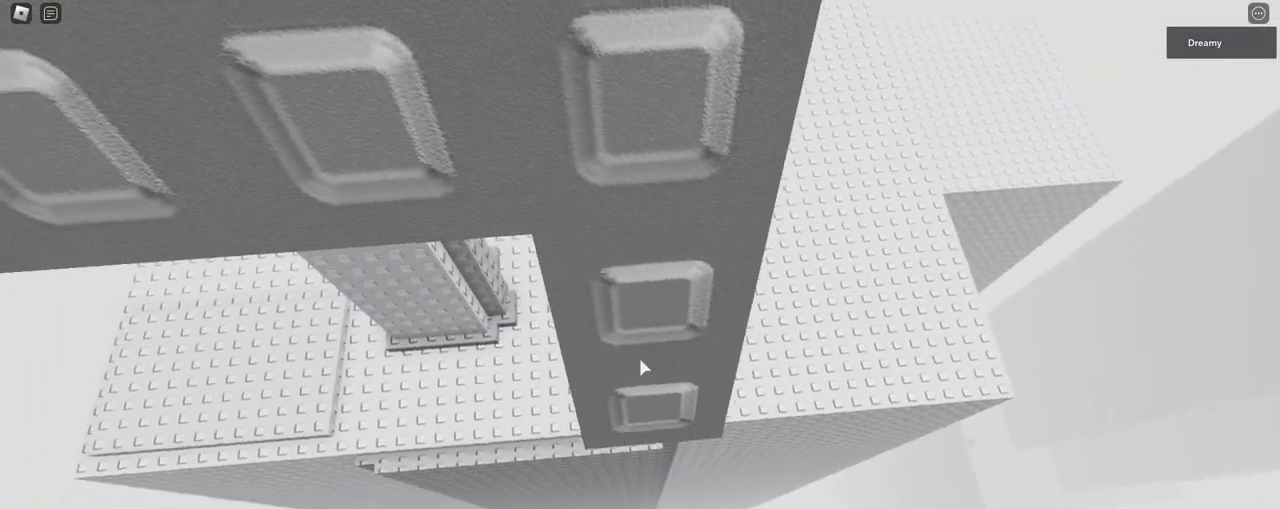
Gameplay with keyboard and mouse; each line is a JSON object with the keys and mouse buttons held at the frame after it. "events" lists presses ("down") and releases ("up") of "a", "ctrl", "d", "e", "q", "s", "shift", "space", "w", "mouse_left", "mouse_right", "mouse_mb4" and "mouse_mb5" between this image and that frame as [ms after this image, input, new state], when the widget could be followed in between. "mouse_left", "mouse_right", "mouse_mb4", "mouse_mb5" = the "left", "right", "mb4", "mb5" buttons of the "mouse" list. No other keys are recorded. Mouse movement is not recorded. Not read: mouse_wheel.
{"keys": [], "mouse": ["right"], "events": []}
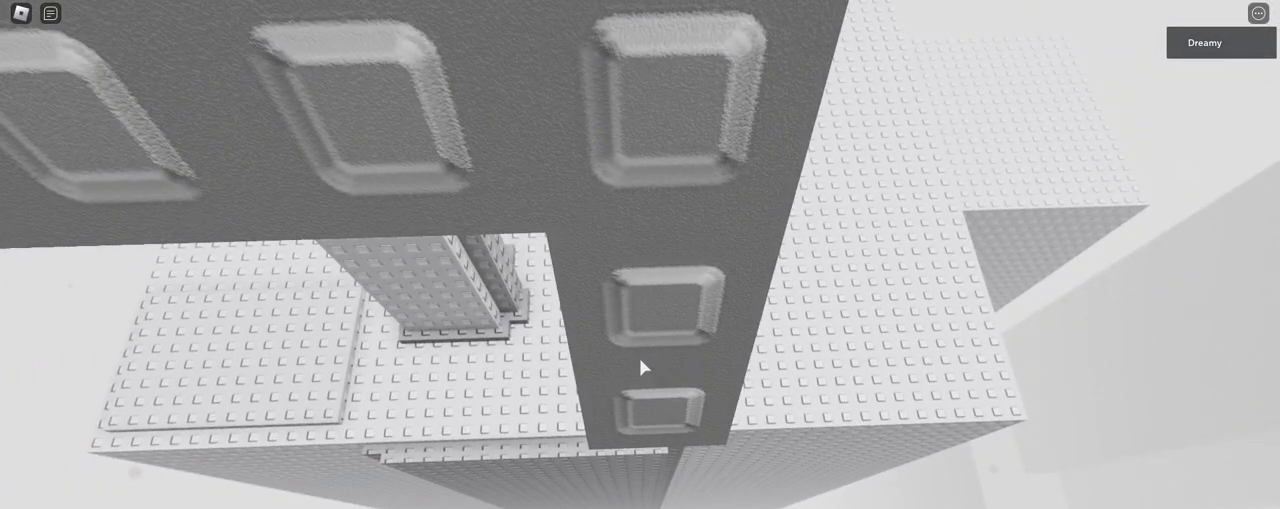
{"keys": [], "mouse": ["right"], "events": []}
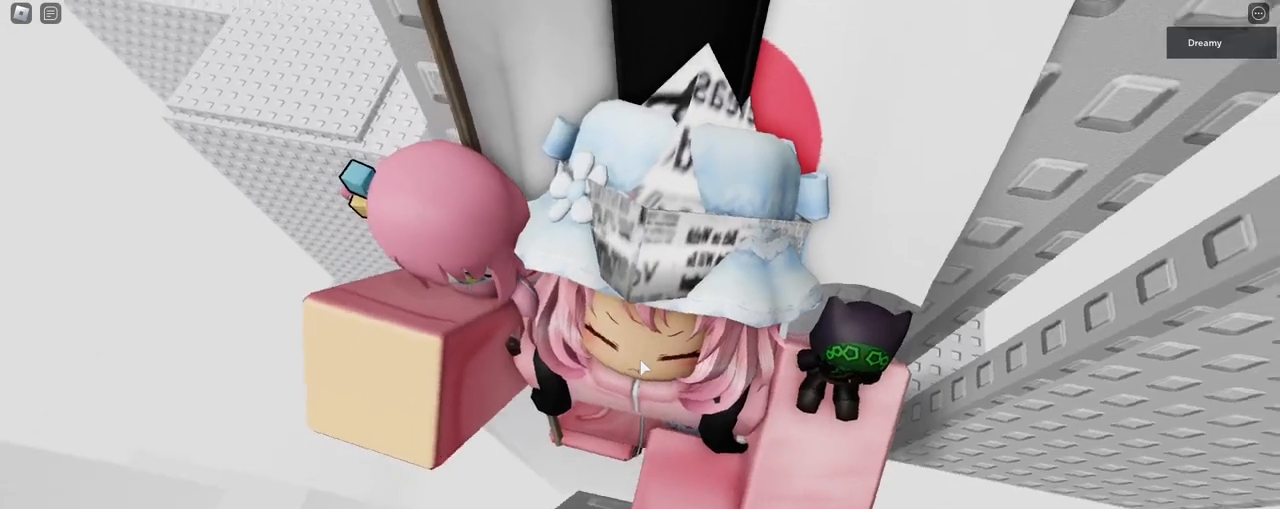
{"keys": ["w"], "mouse": ["right"]}
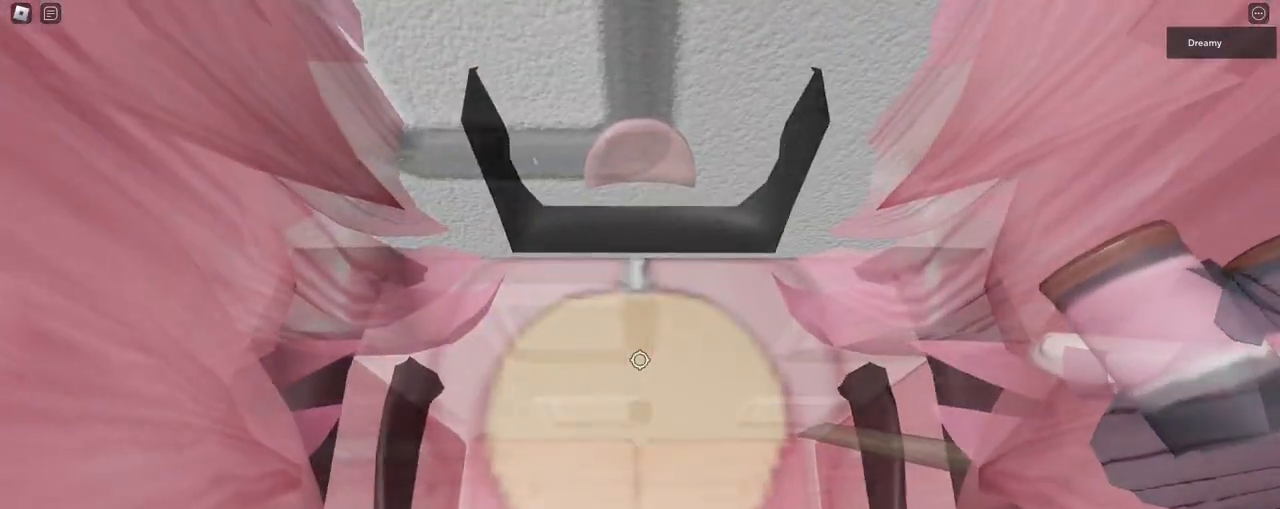
{"keys": ["w"], "mouse": ["right"], "events": [[67, "a", "down"], [483, "a", "up"]]}
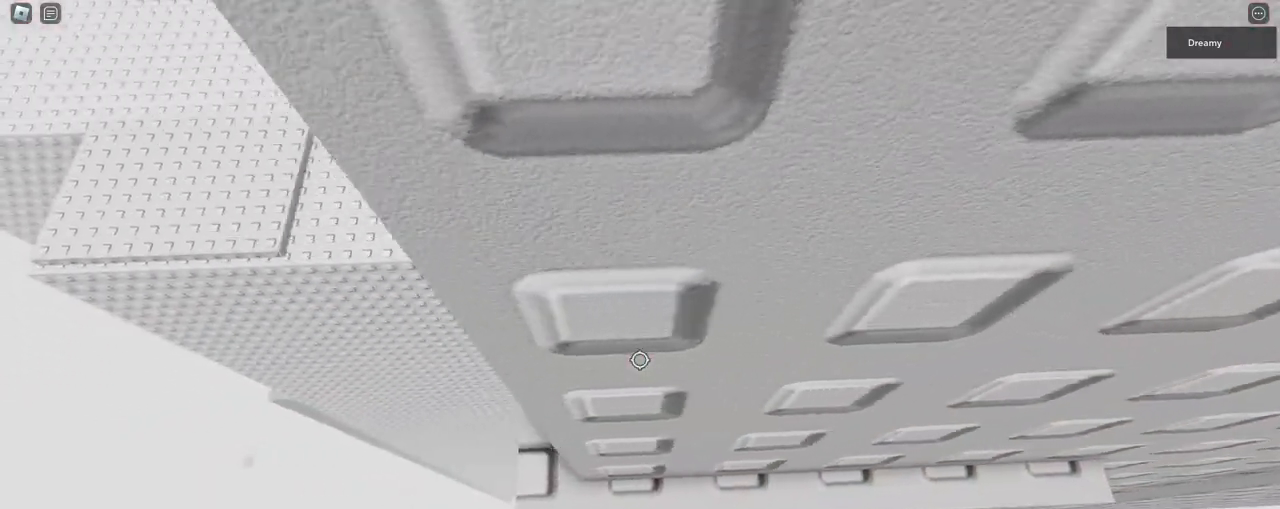
{"keys": [], "mouse": ["right"], "events": [[17, "w", "up"], [83, "a", "down"], [83, "w", "down"], [167, "a", "up"], [167, "w", "up"], [333, "a", "down"], [350, "w", "down"], [417, "a", "up"], [433, "w", "up"]]}
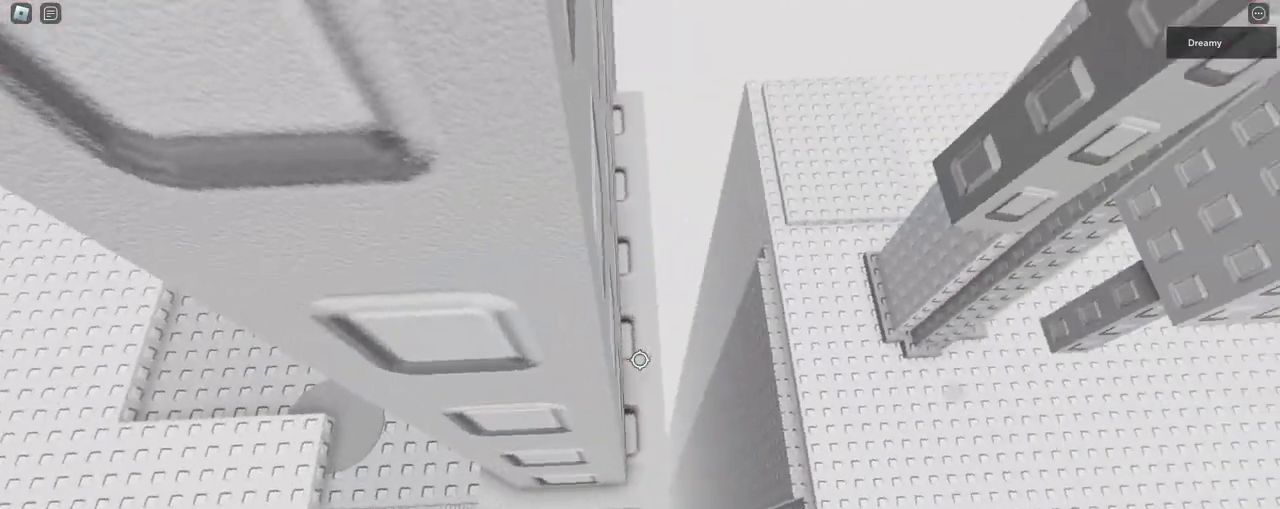
{"keys": [], "mouse": ["right"], "events": [[17, "a", "down"], [17, "w", "down"], [100, "a", "up"], [117, "w", "up"], [200, "a", "down"], [200, "w", "down"], [300, "a", "up"], [317, "w", "up"], [417, "a", "down"], [417, "w", "down"], [467, "a", "up"], [500, "w", "up"]]}
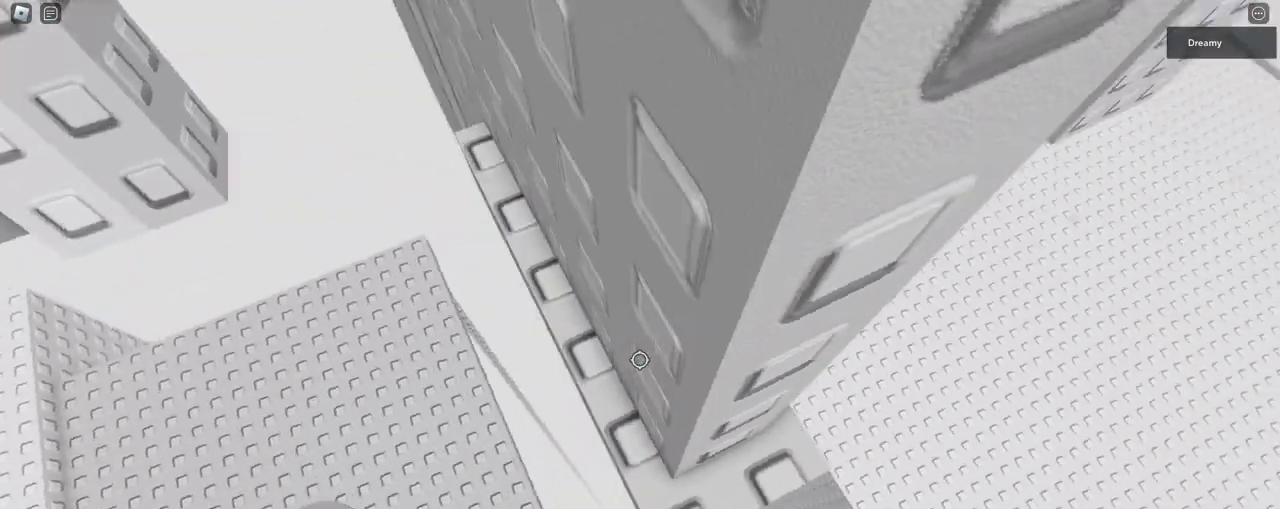
{"keys": ["w"], "mouse": ["right"], "events": [[83, "a", "down"], [83, "w", "down"], [217, "a", "up"]]}
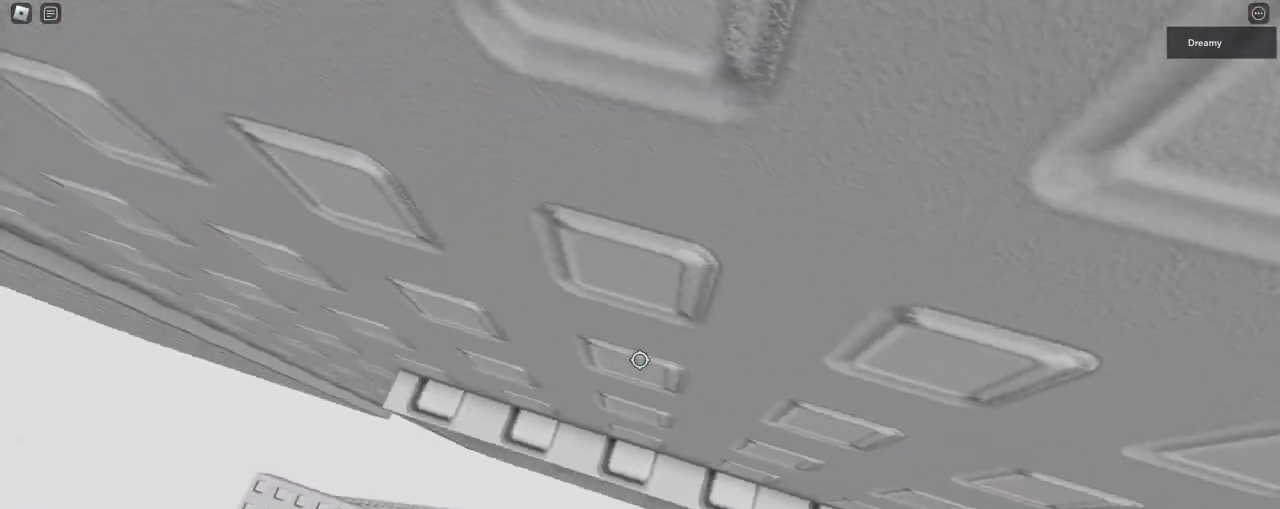
{"keys": ["d", "w"], "mouse": ["right"], "events": [[150, "d", "down"]]}
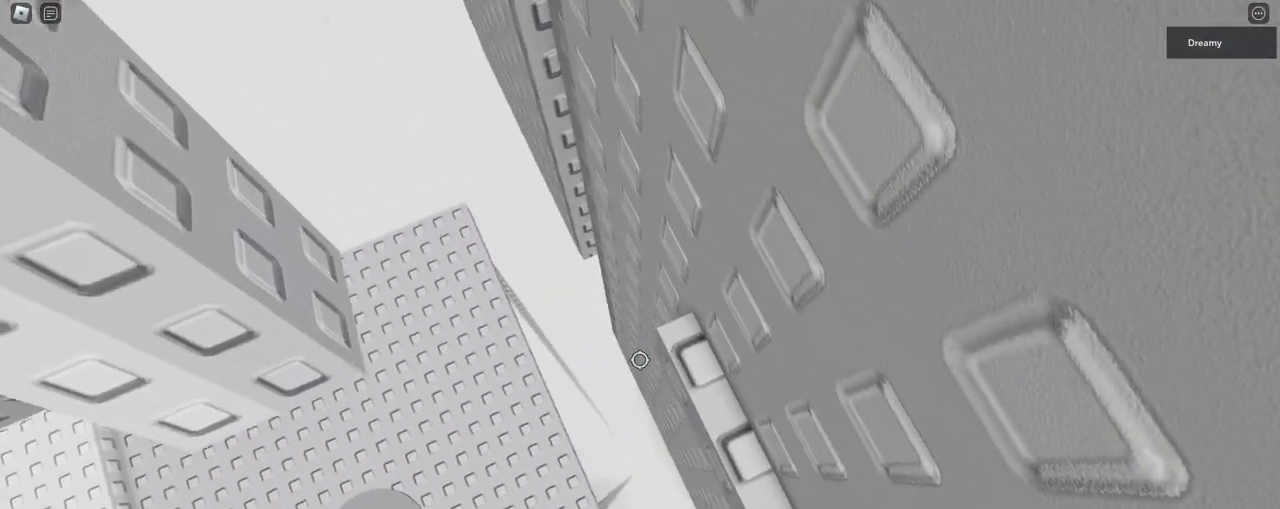
{"keys": ["a"], "mouse": ["right"], "events": [[150, "d", "up"], [150, "w", "up"], [483, "a", "down"]]}
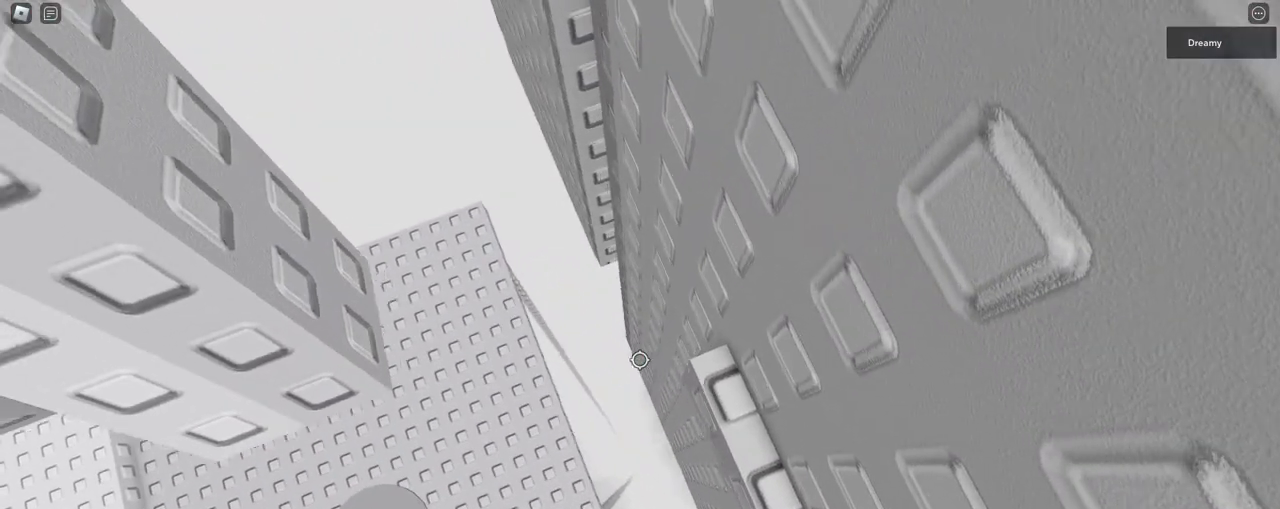
{"keys": [], "mouse": ["right"], "events": [[67, "space", "down"], [183, "space", "up"], [183, "w", "down"], [383, "a", "up"], [467, "w", "up"]]}
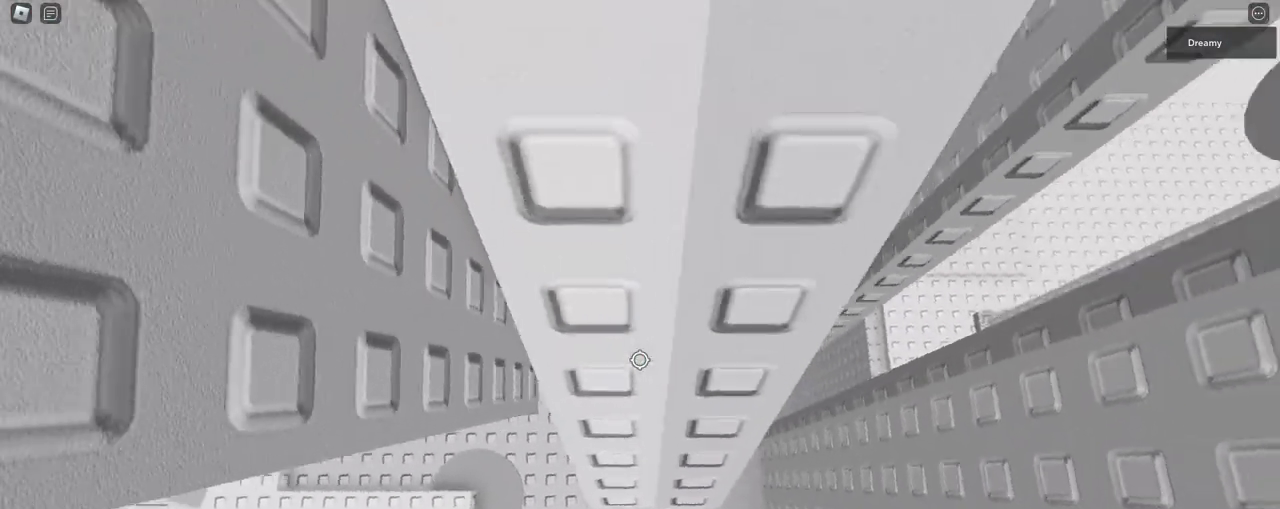
{"keys": [], "mouse": ["right"], "events": [[67, "a", "down"], [67, "w", "down"], [183, "a", "up"], [200, "w", "up"], [417, "s", "down"], [483, "s", "up"]]}
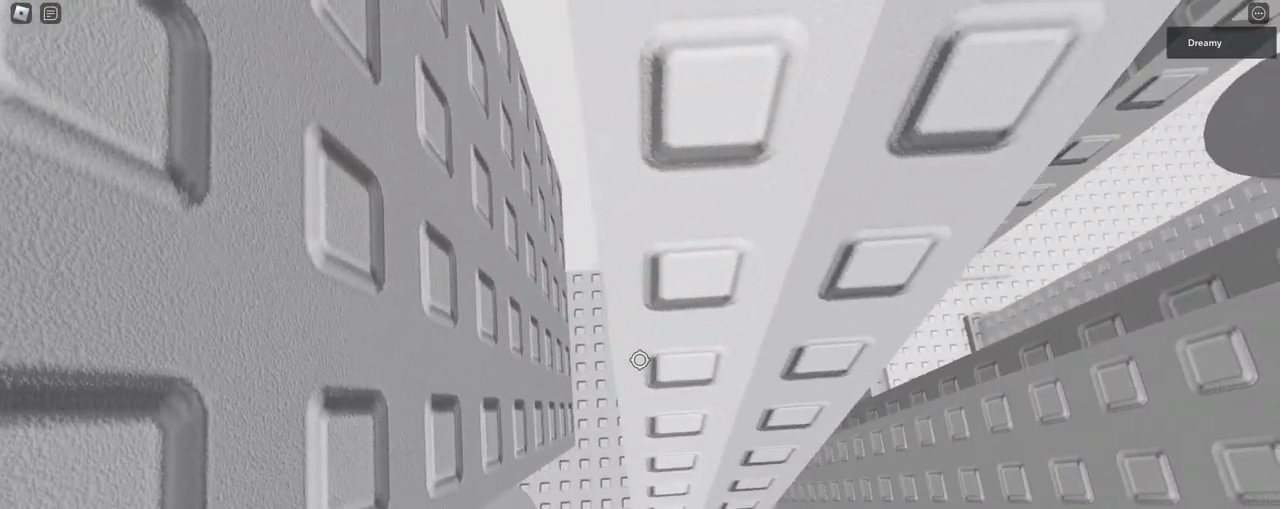
{"keys": ["s"], "mouse": ["right"], "events": [[167, "s", "down"], [217, "s", "up"], [483, "s", "down"]]}
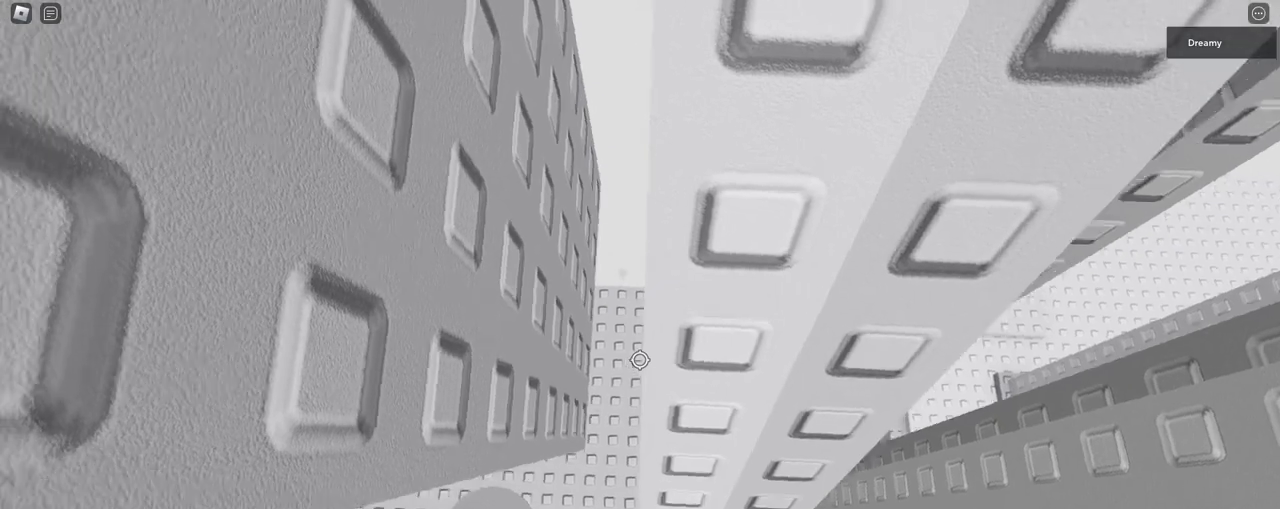
{"keys": [], "mouse": ["right"], "events": [[33, "s", "up"], [467, "s", "down"], [500, "s", "up"]]}
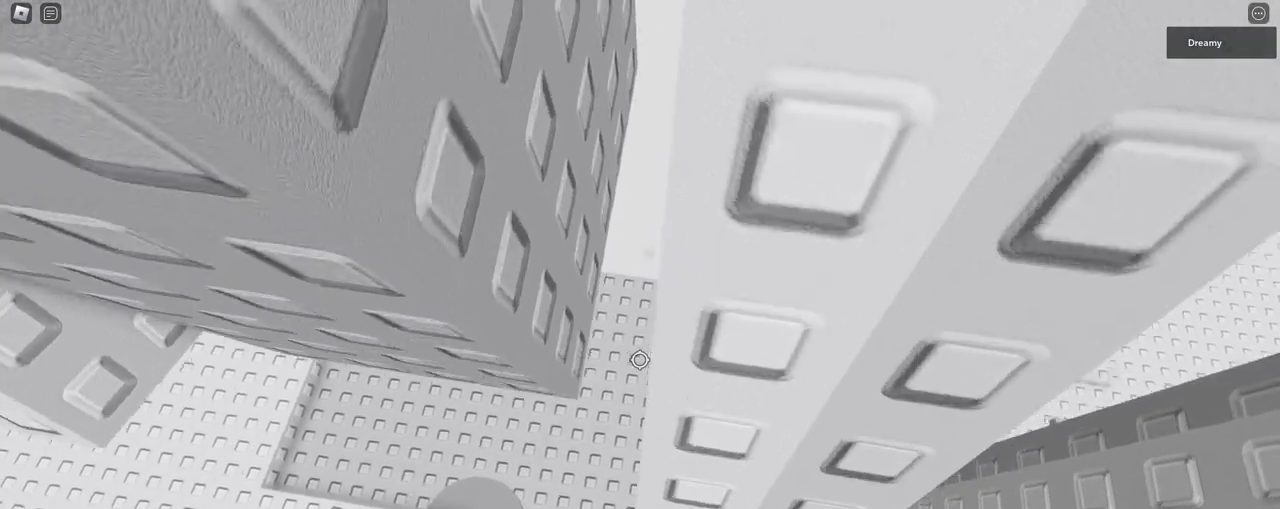
{"keys": [], "mouse": ["right"], "events": []}
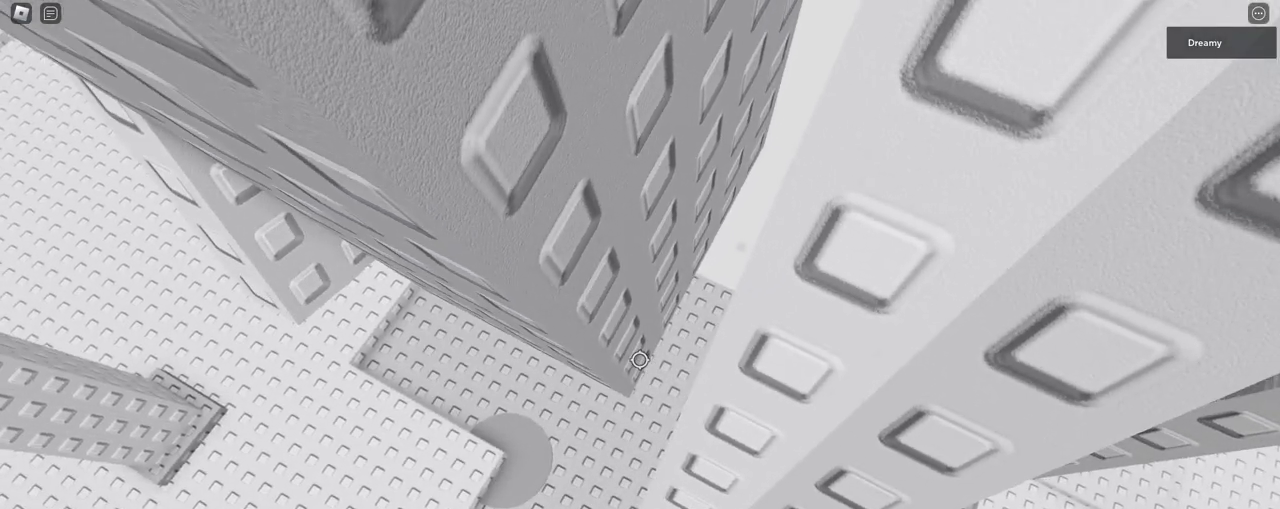
{"keys": [], "mouse": ["right"], "events": [[417, "a", "down"], [450, "a", "up"]]}
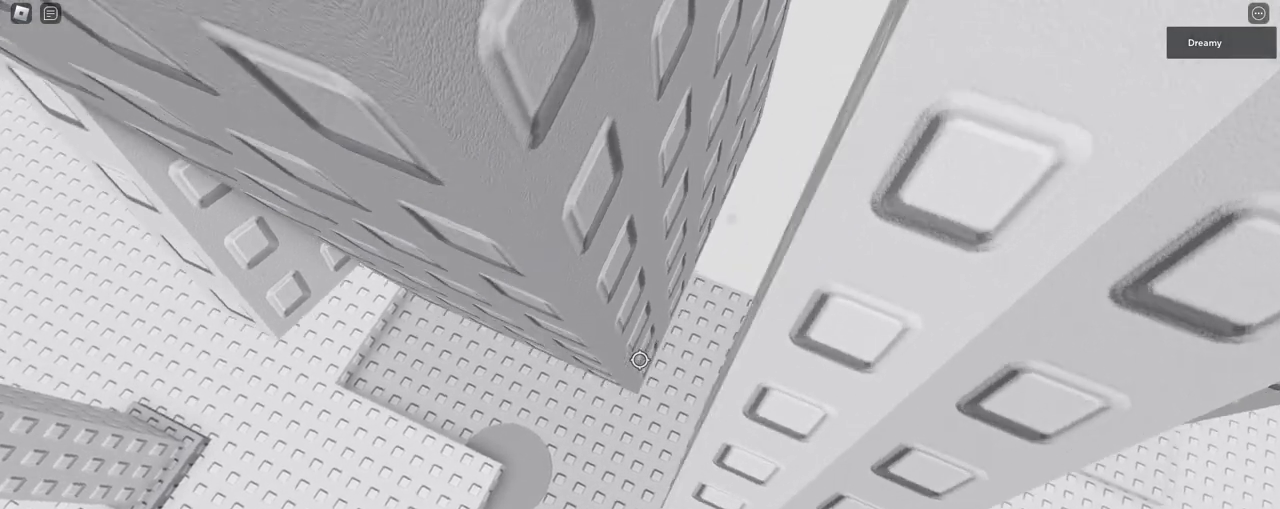
{"keys": [], "mouse": ["right"], "events": []}
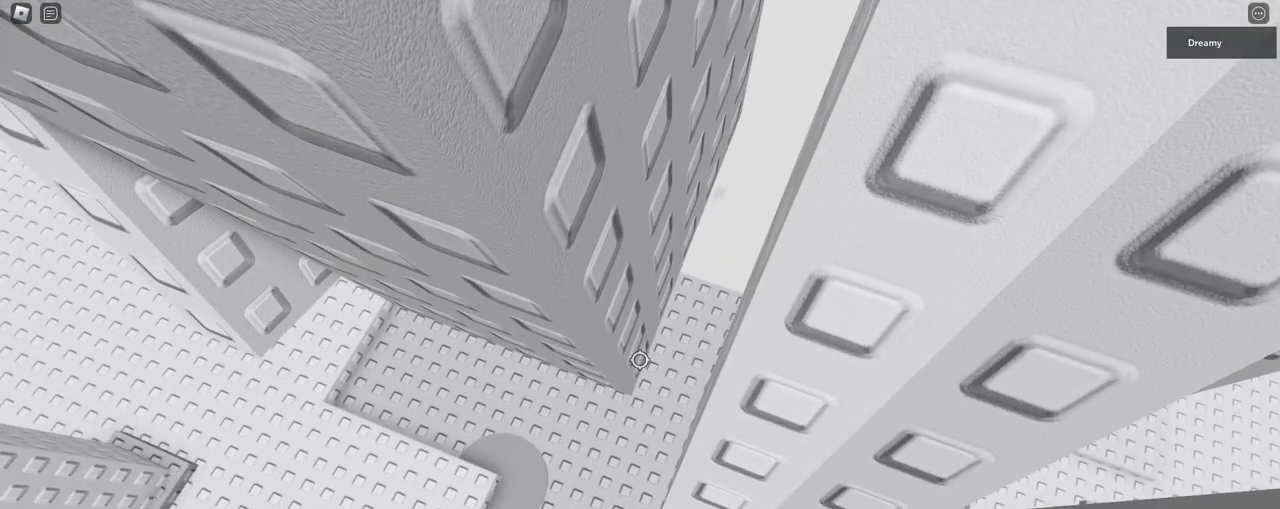
{"keys": [], "mouse": ["right"], "events": []}
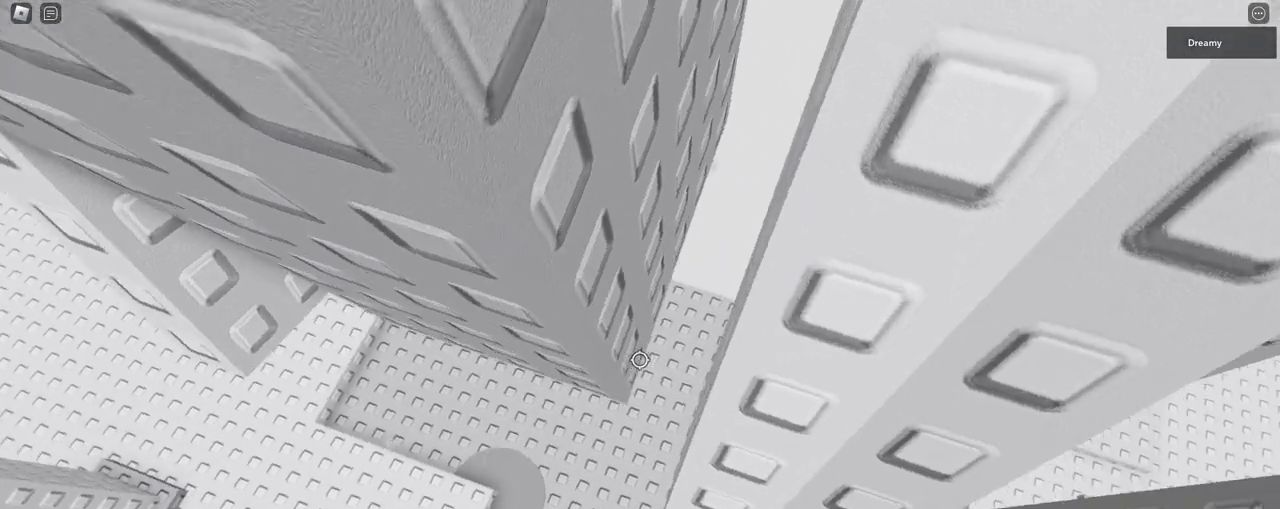
{"keys": [], "mouse": ["right"], "events": [[100, "d", "down"], [133, "d", "up"], [400, "s", "down"], [417, "a", "down"], [450, "a", "up"], [467, "s", "up"]]}
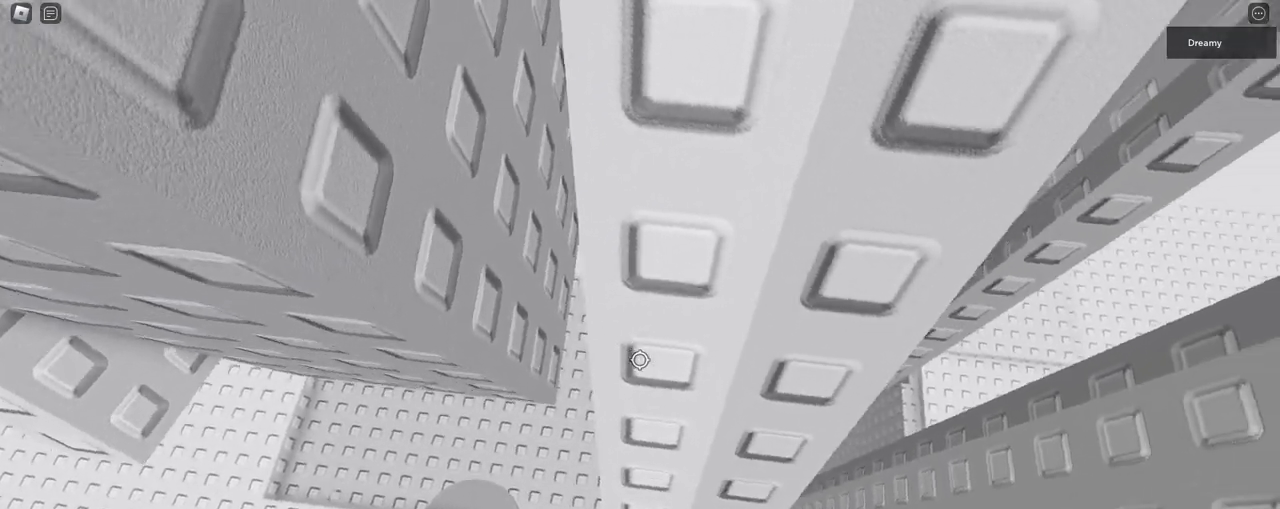
{"keys": [], "mouse": ["right"], "events": [[283, "a", "down"], [317, "a", "up"]]}
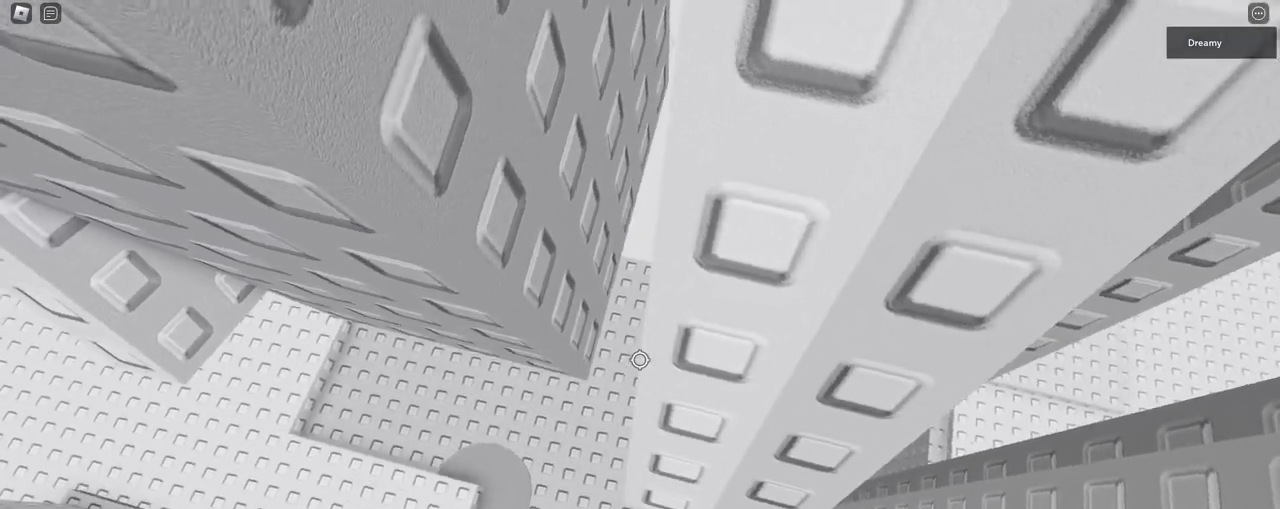
{"keys": ["a", "space"], "mouse": ["right"], "events": [[317, "a", "down"], [450, "space", "down"]]}
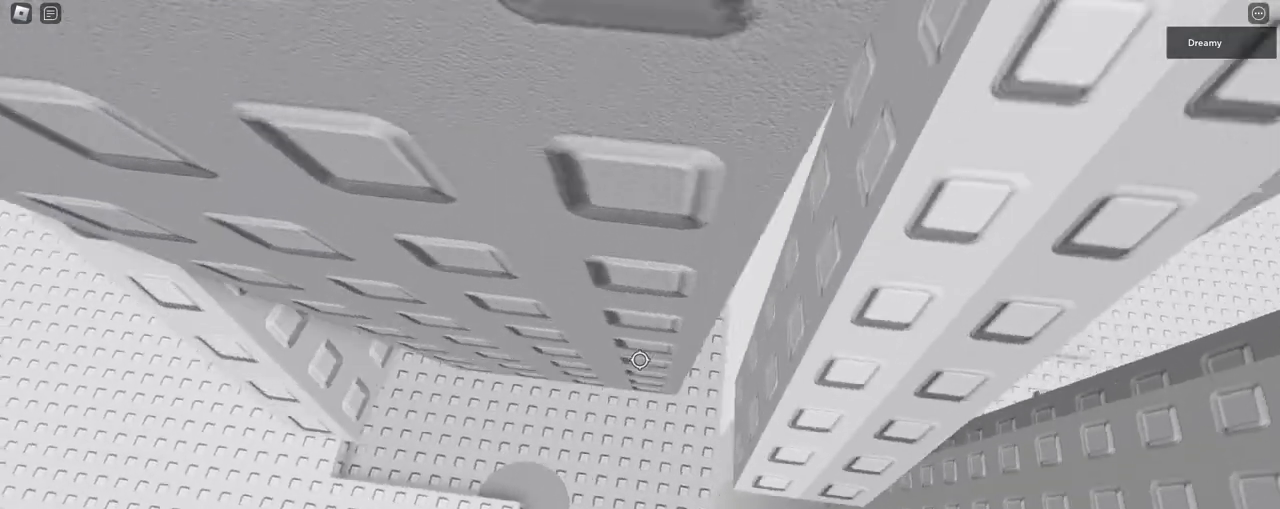
{"keys": ["w"], "mouse": ["right"], "events": [[117, "space", "up"], [283, "w", "down"], [483, "a", "up"]]}
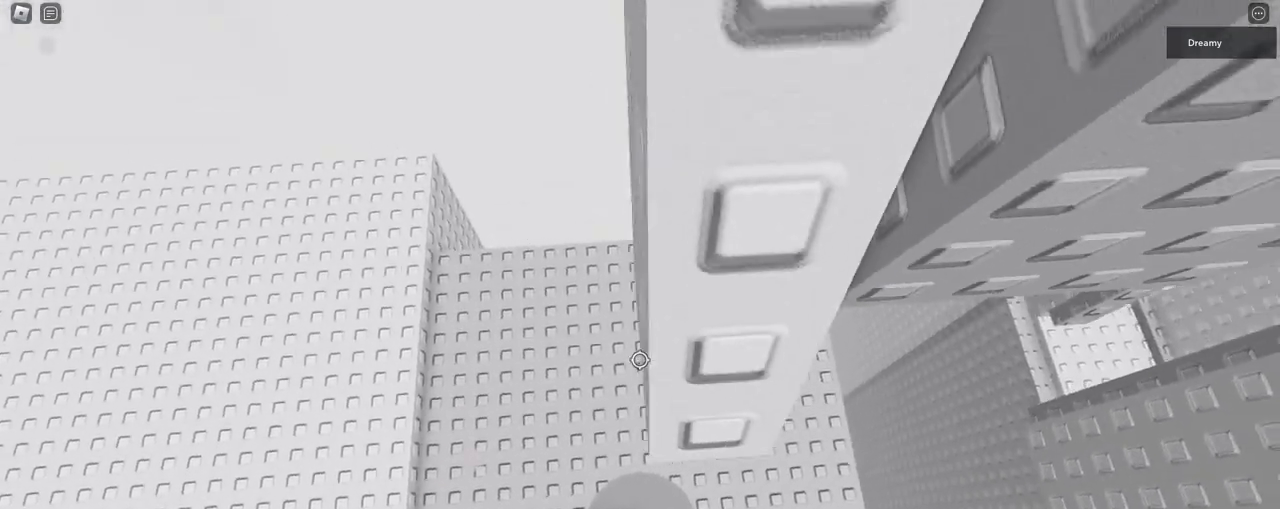
{"keys": [], "mouse": ["right"], "events": [[167, "d", "down"], [283, "d", "up"], [300, "w", "up"]]}
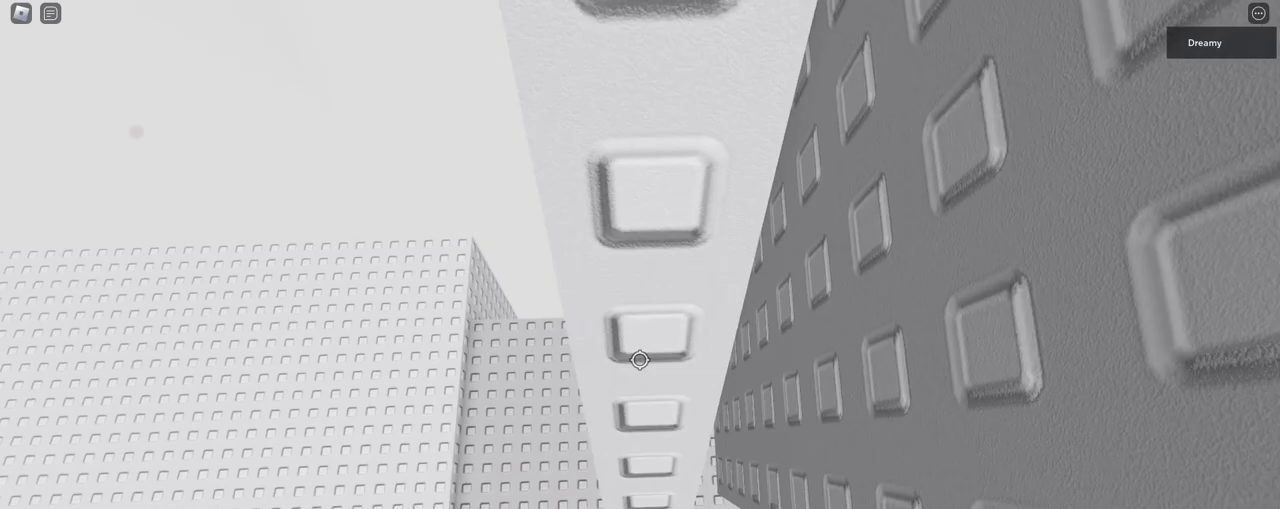
{"keys": ["shift"], "mouse": ["right"], "events": [[50, "s", "down"], [117, "s", "up"], [450, "shift", "down"]]}
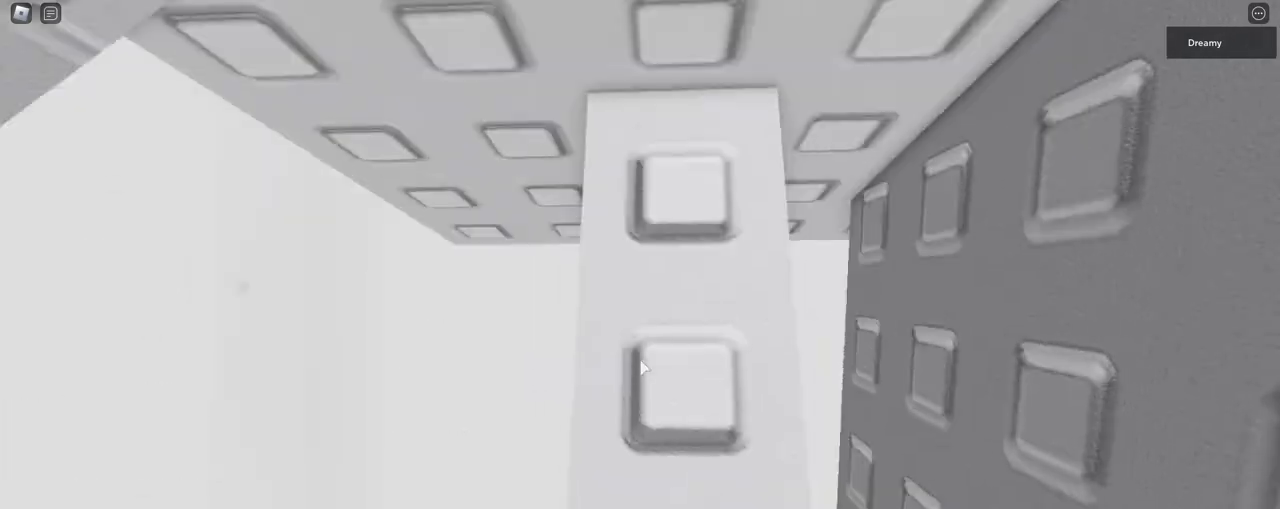
{"keys": ["s"], "mouse": ["right"], "events": [[33, "shift", "up"], [300, "s", "down"], [333, "s", "up"], [500, "s", "down"]]}
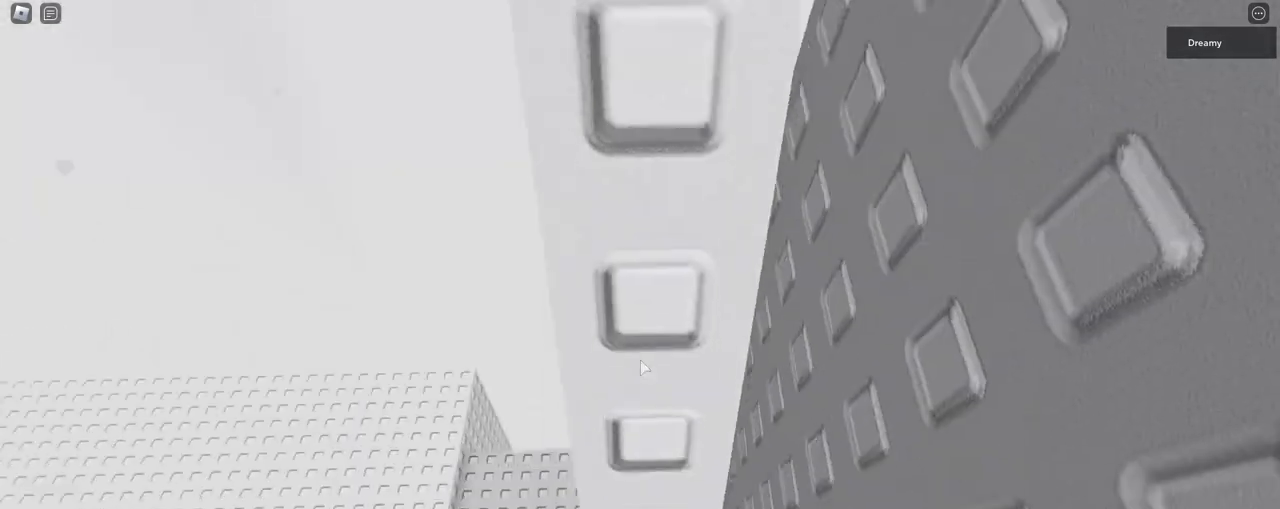
{"keys": [], "mouse": ["right"], "events": [[50, "s", "up"], [200, "s", "down"], [250, "s", "up"]]}
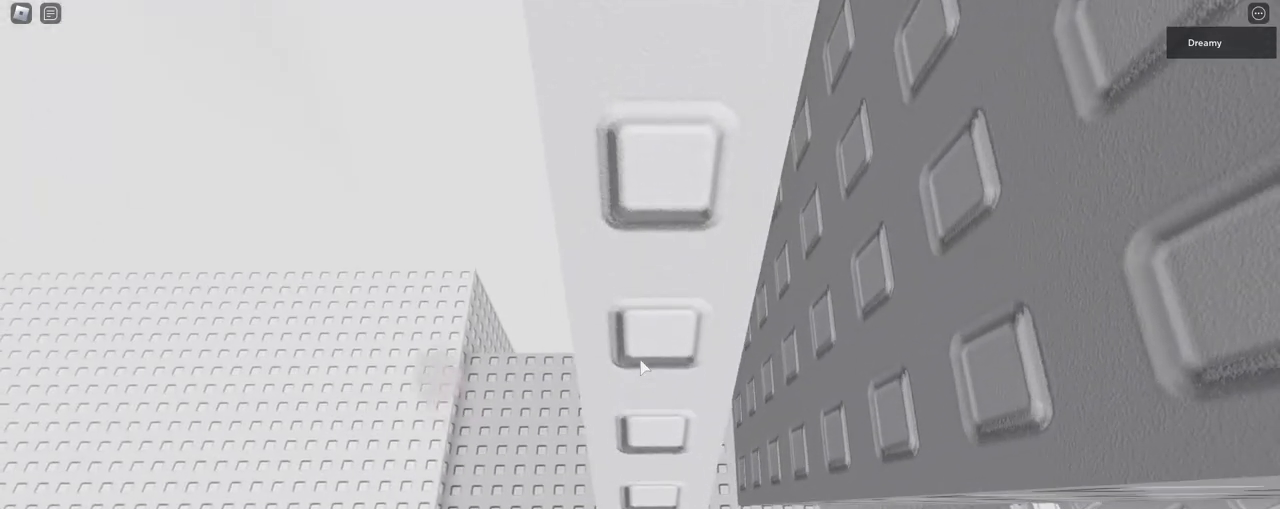
{"keys": [], "mouse": ["right"], "events": []}
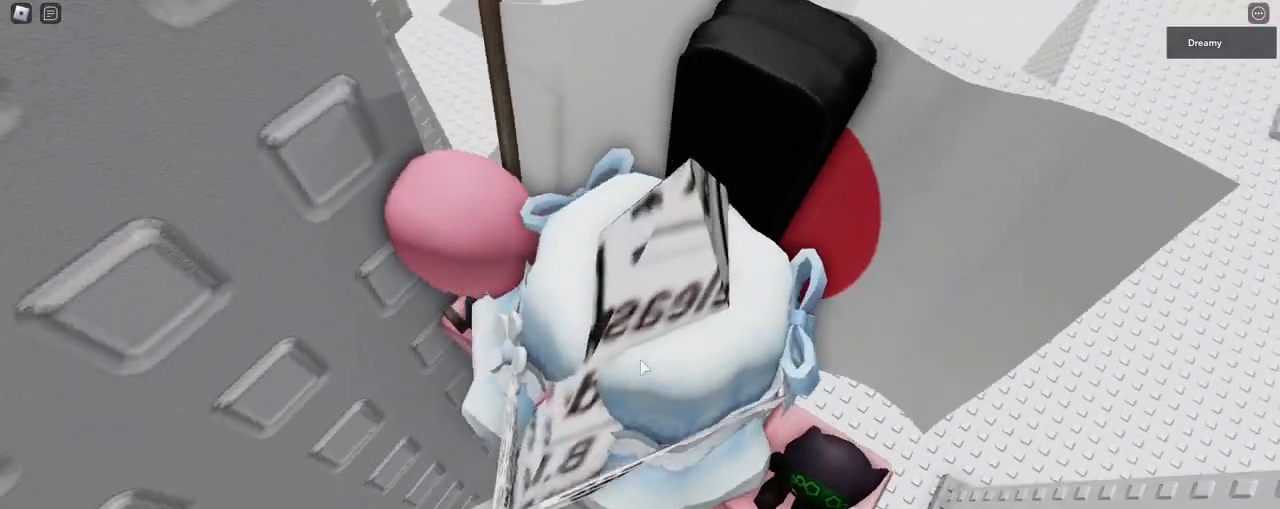
{"keys": ["w"], "mouse": ["right"]}
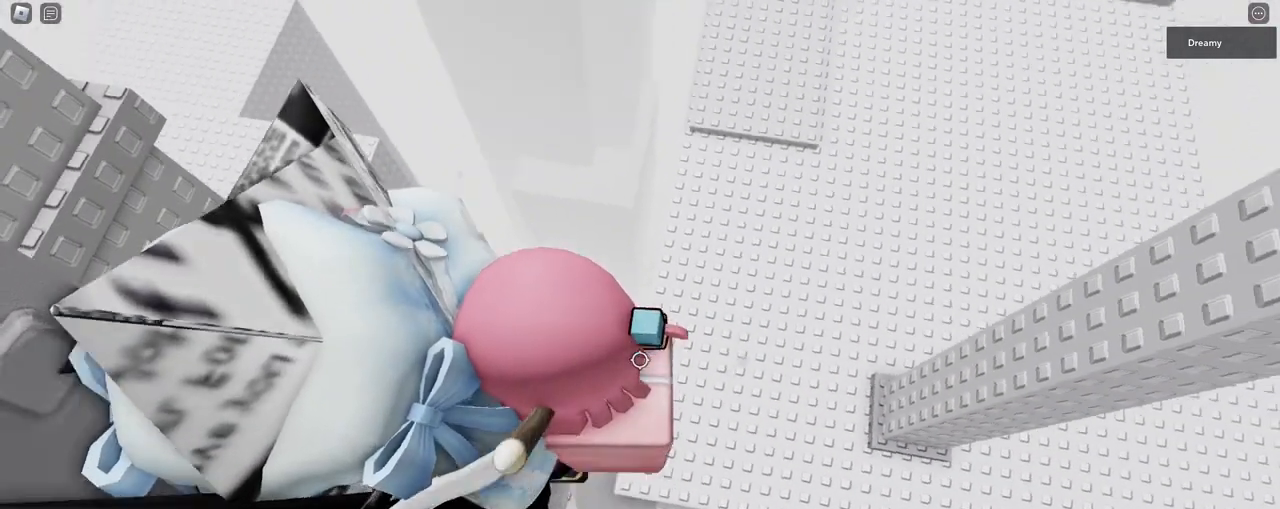
{"keys": ["w"], "mouse": ["right"], "events": [[17, "w", "up"], [267, "w", "down"], [300, "w", "up"], [500, "w", "down"]]}
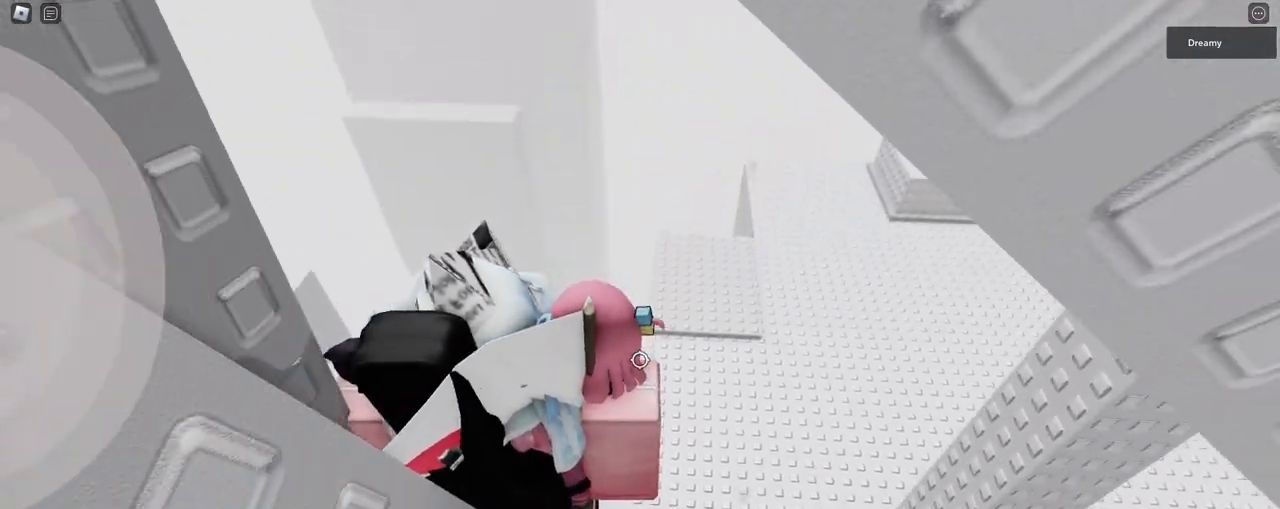
{"keys": [], "mouse": ["right"], "events": [[17, "w", "up"], [233, "d", "down"], [250, "d", "up"]]}
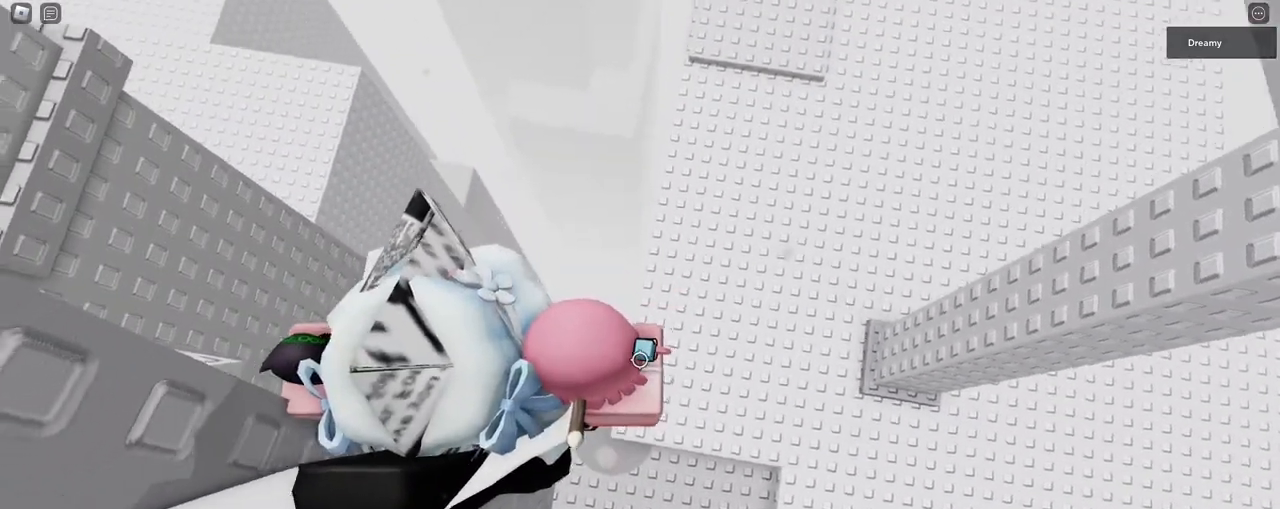
{"keys": [], "mouse": ["right"], "events": []}